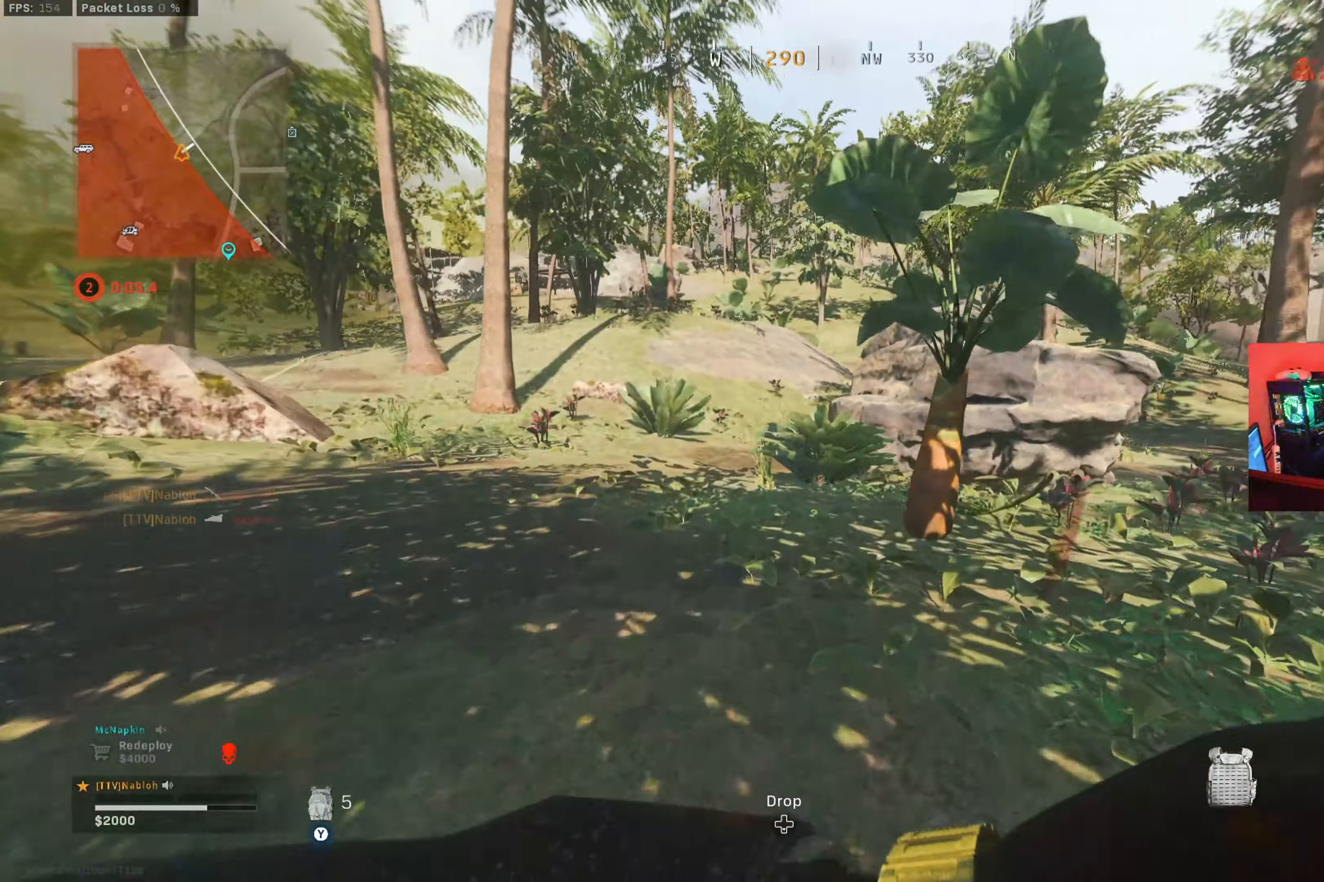
Gameplay with a controller (Xbox layout); each line is a JSON object with the inputs held at the frame after it. "button_events" lists button changes between this image and that frame as [ms after this image, input, new state], when the widget could be followed in between (sticks are given only as held states). Not read: R3.
{"buttons": ["L3"], "left_stick": "up", "right_stick": "center", "button_events": [[66, "B", "down"], [166, "A", "down"], [183, "B", "up"], [267, "A", "up"], [333, "L3", "down"]]}
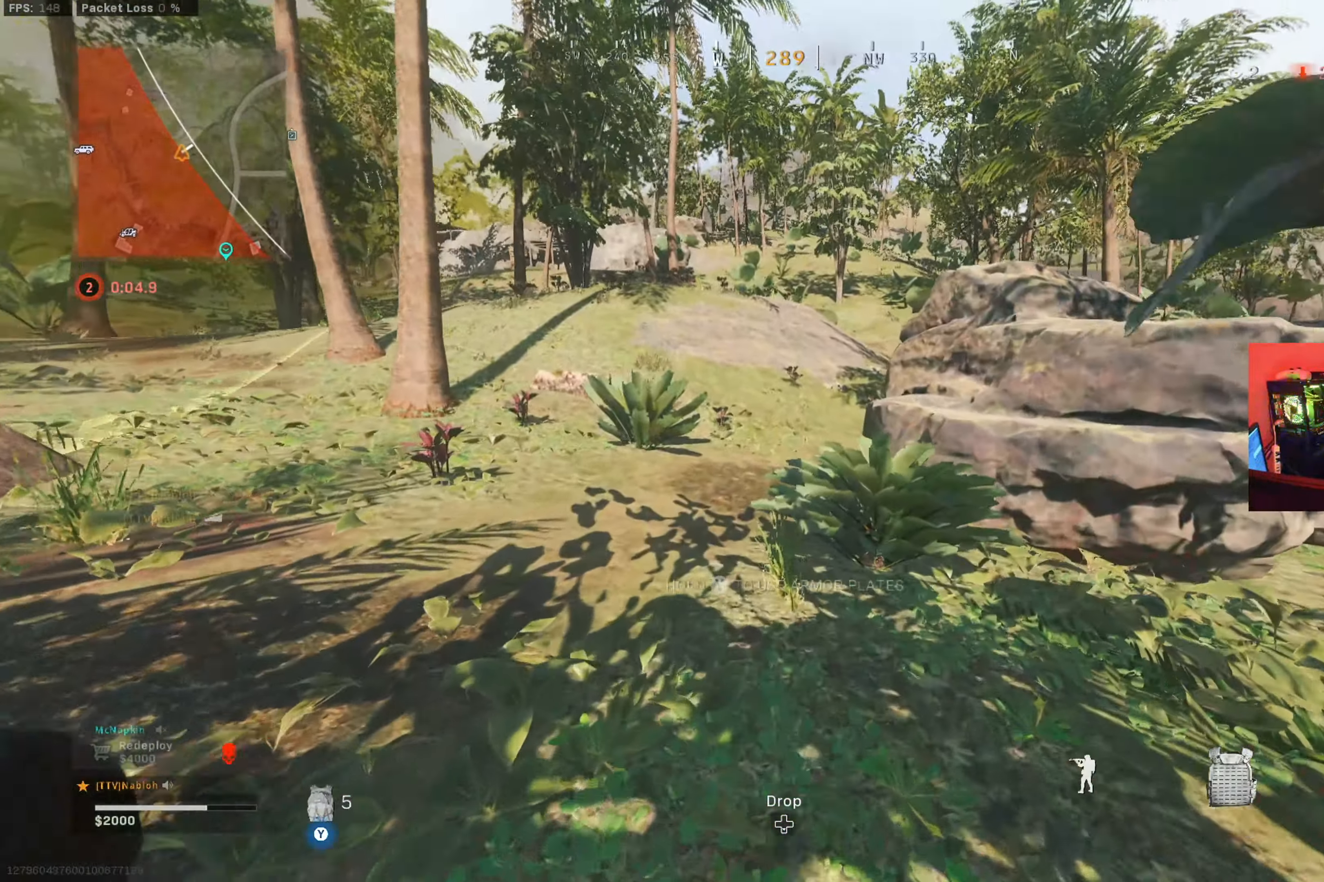
{"buttons": [], "left_stick": "up", "right_stick": "center", "button_events": [[17, "L3", "up"]]}
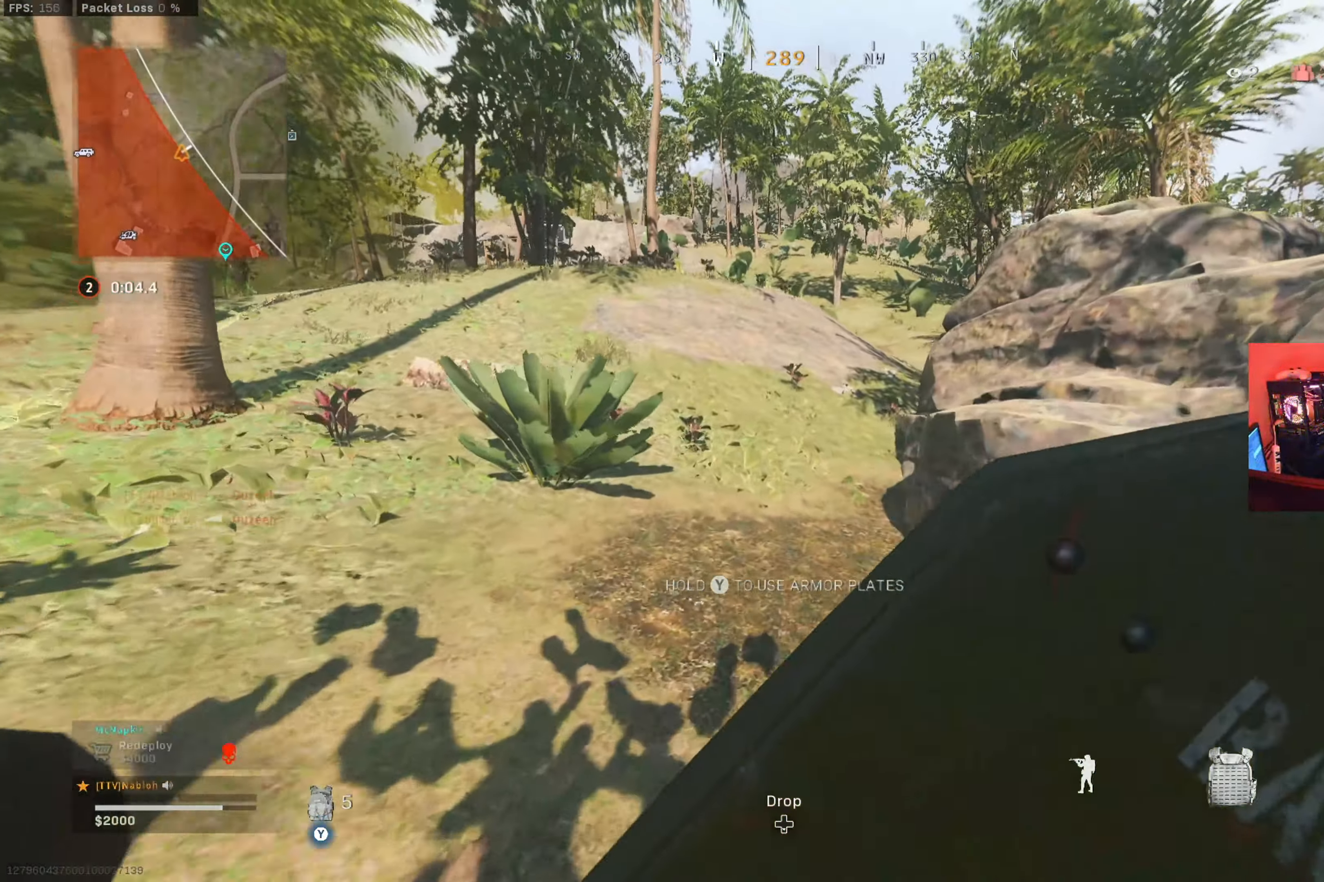
{"buttons": [], "left_stick": "up", "right_stick": "center", "button_events": [[367, "B", "down"], [483, "B", "up"]]}
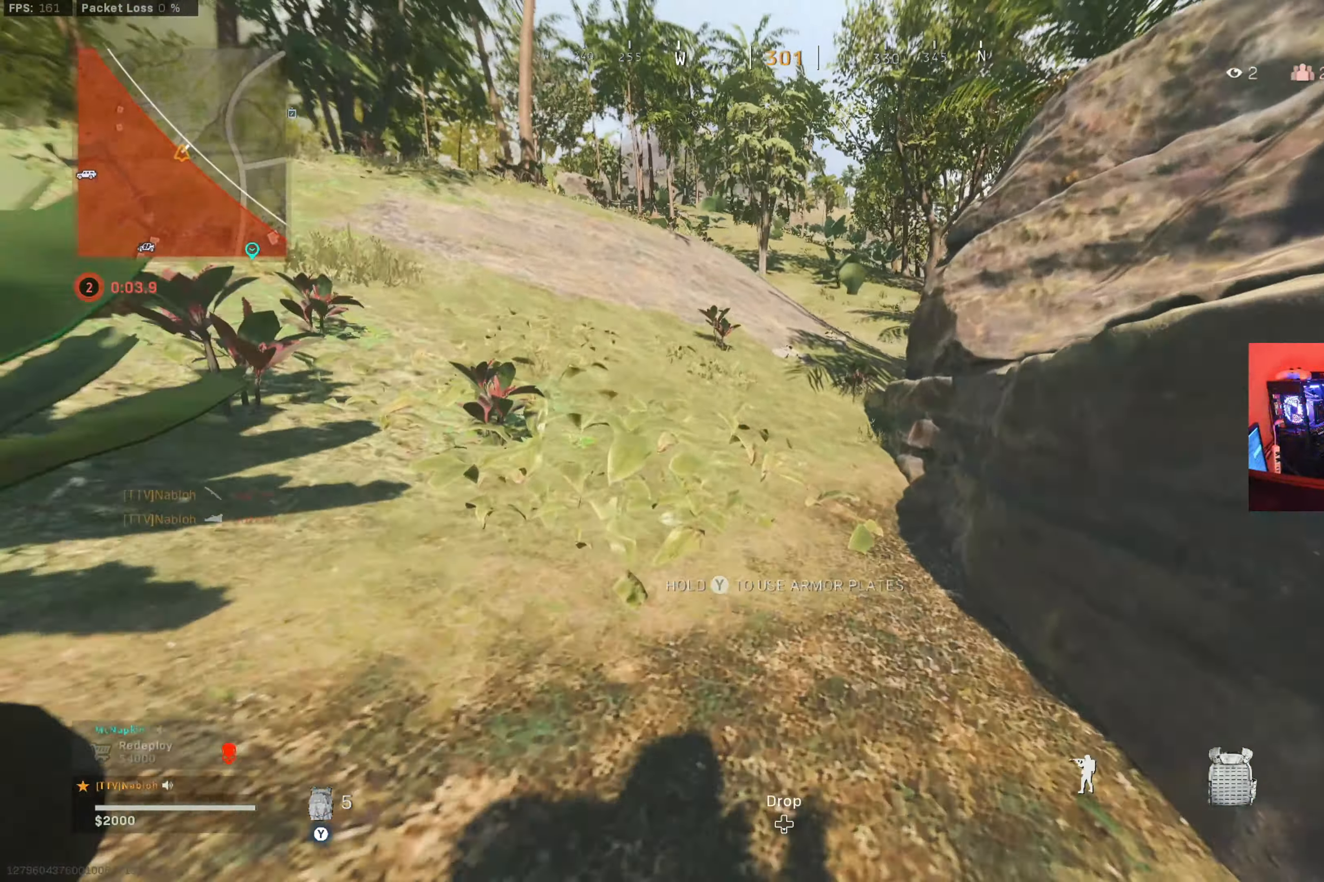
{"buttons": ["L3"], "left_stick": "up", "right_stick": "center", "button_events": [[100, "B", "down"], [200, "B", "up"], [284, "A", "down"], [384, "A", "up"], [484, "L3", "down"]]}
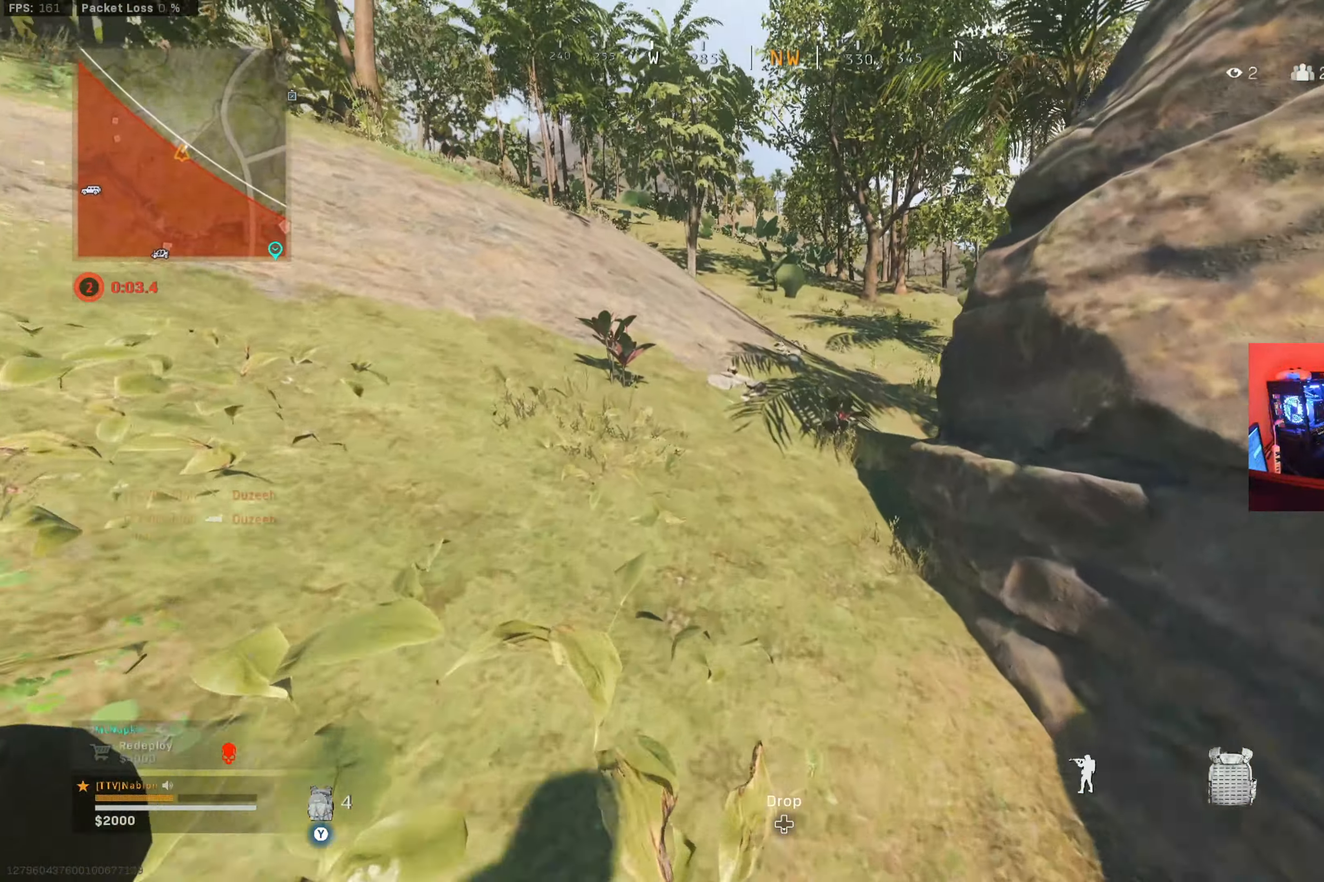
{"buttons": [], "left_stick": "up-left", "right_stick": "center", "button_events": [[133, "L3", "up"]]}
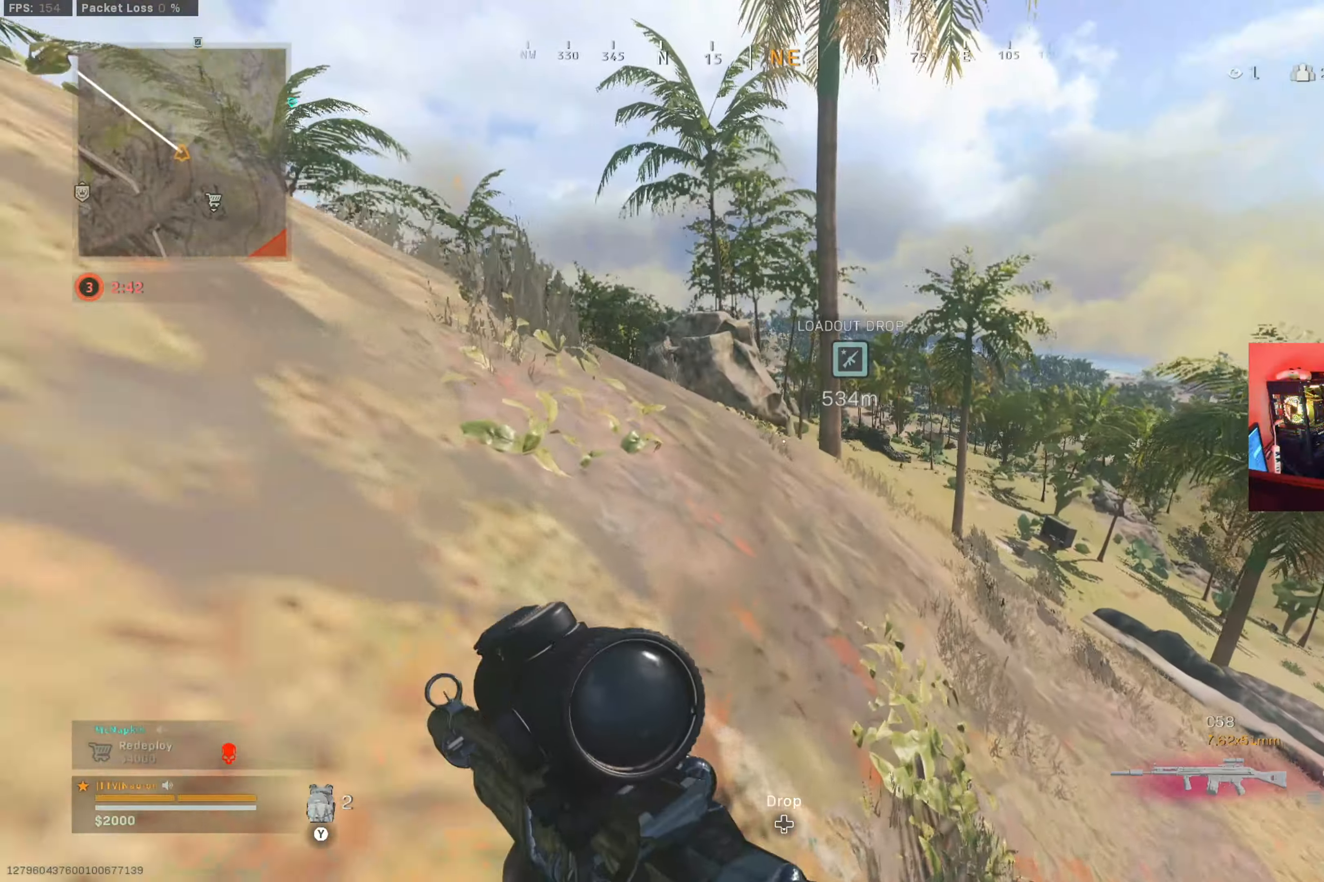
{"buttons": [], "left_stick": "up-left", "right_stick": "center", "button_events": []}